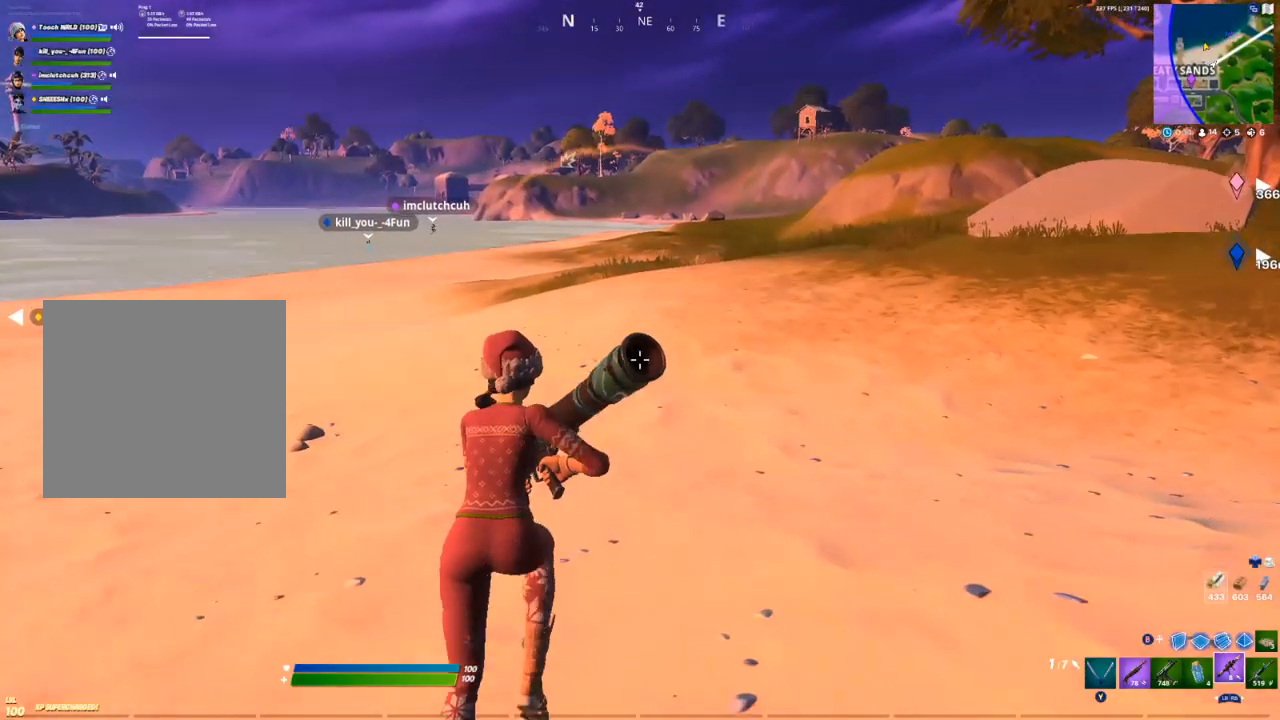
Gameplay with a controller (Xbox layout); each line is a JSON object with the inputs held at the frame after it. "events" lists button and stick changes between this image and that frame as [ms after this image, input, new state], when the widget could be followed in between.
{"buttons": [], "left_stick": "up", "right_stick": "center", "events": []}
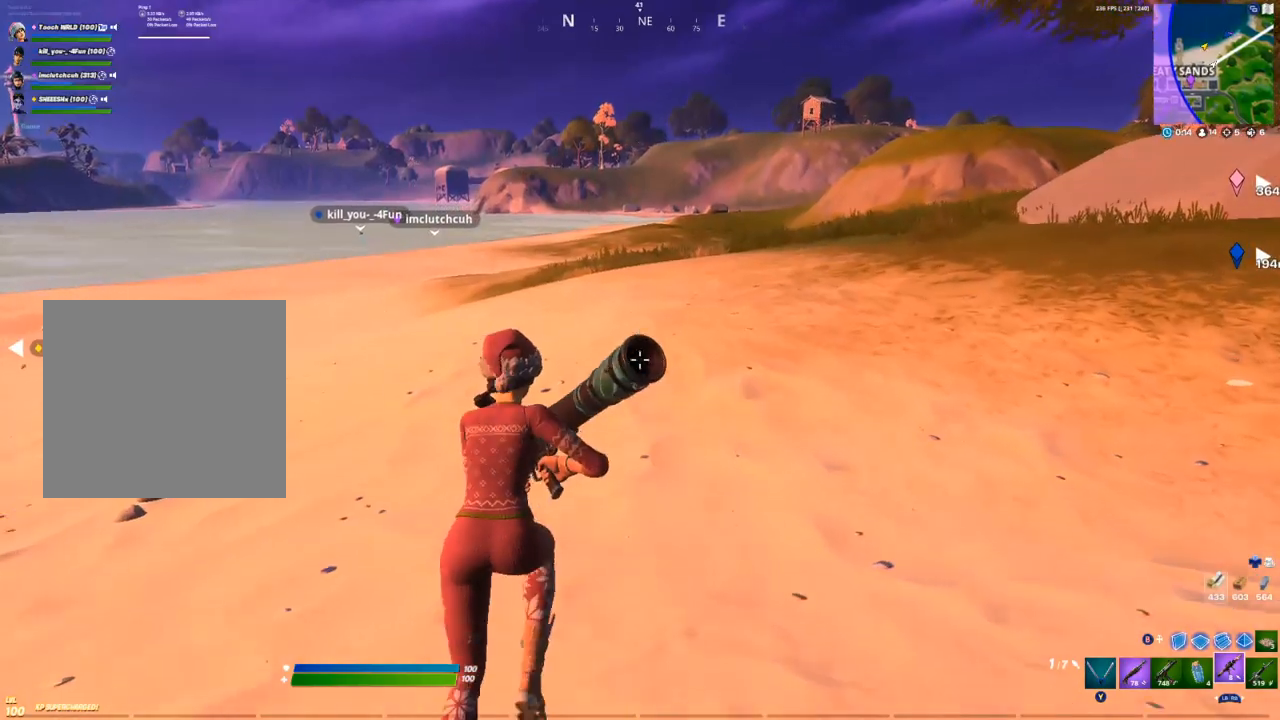
{"buttons": [], "left_stick": "up", "right_stick": "center", "events": []}
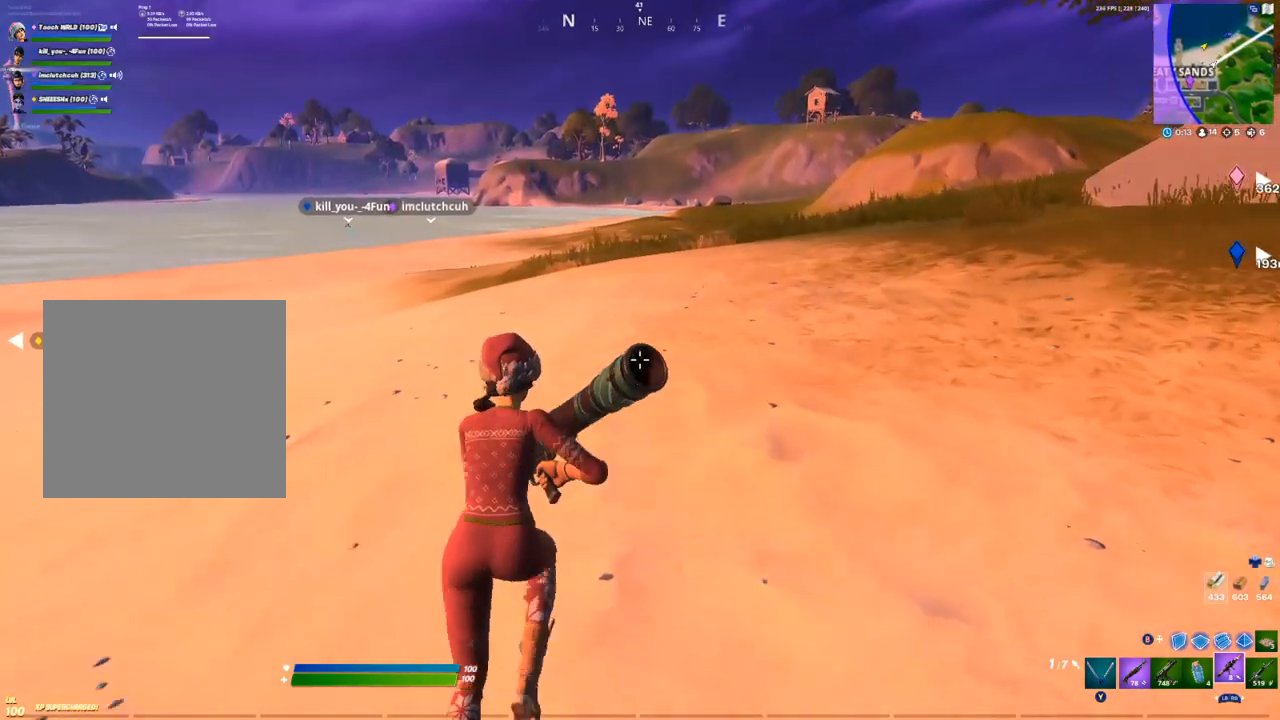
{"buttons": [], "left_stick": "up", "right_stick": "center", "events": []}
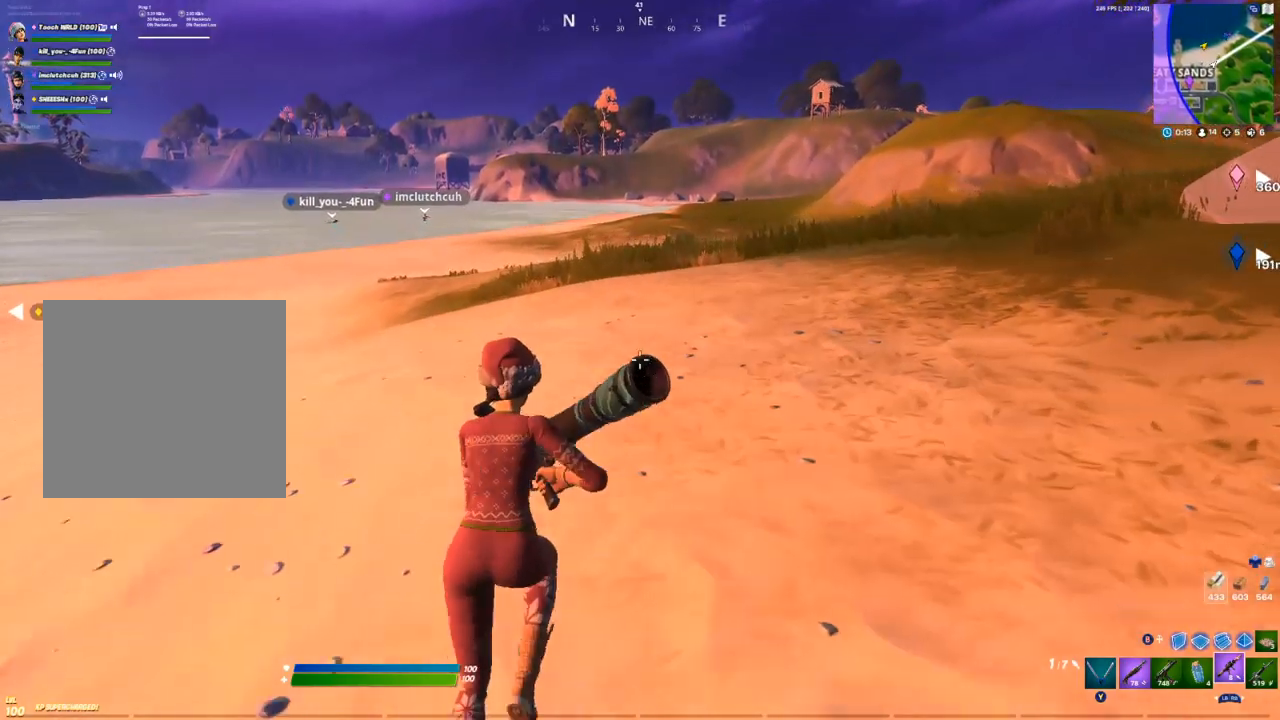
{"buttons": [], "left_stick": "up", "right_stick": "center", "events": []}
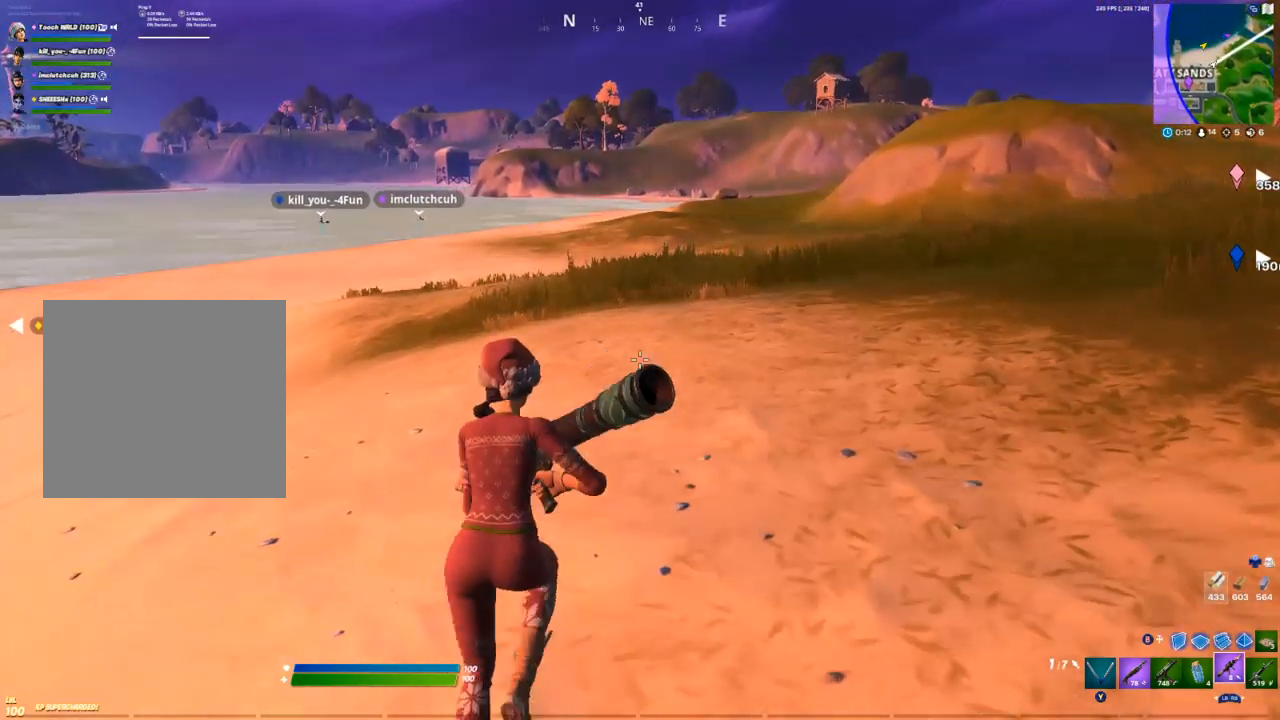
{"buttons": [], "left_stick": "up", "right_stick": "center", "events": []}
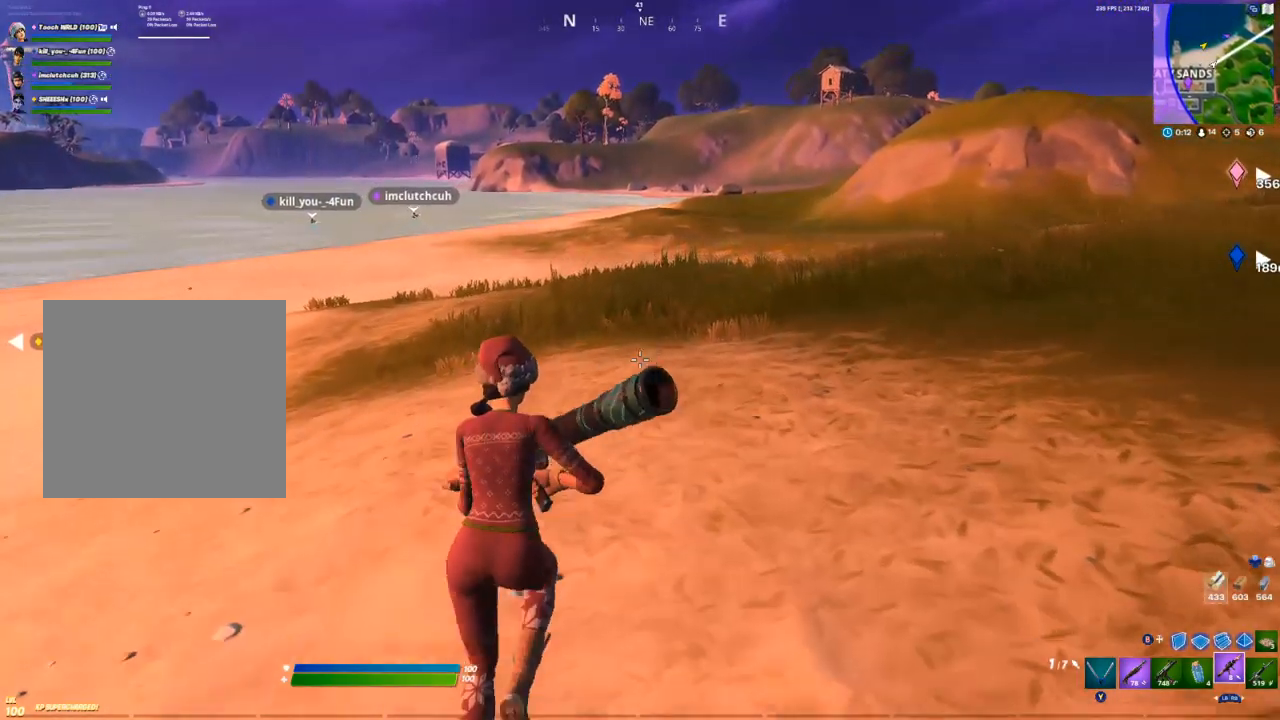
{"buttons": [], "left_stick": "up", "right_stick": "center", "events": []}
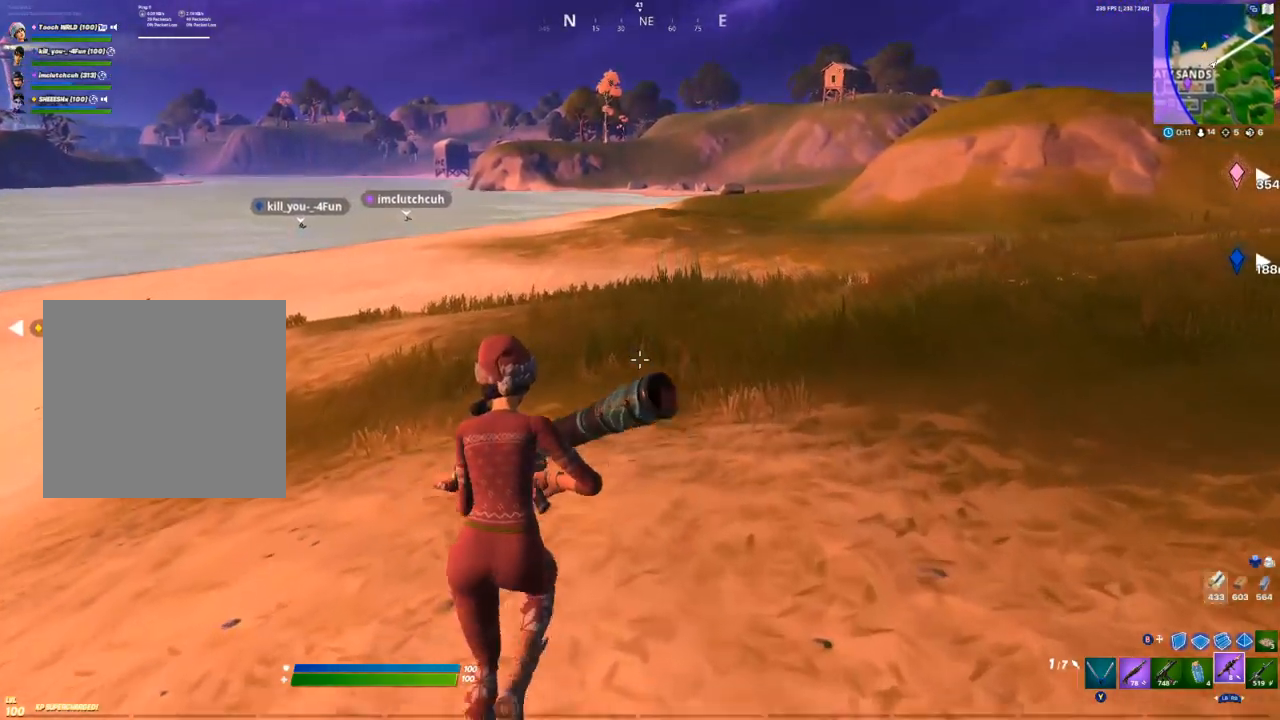
{"buttons": [], "left_stick": "up", "right_stick": "center", "events": []}
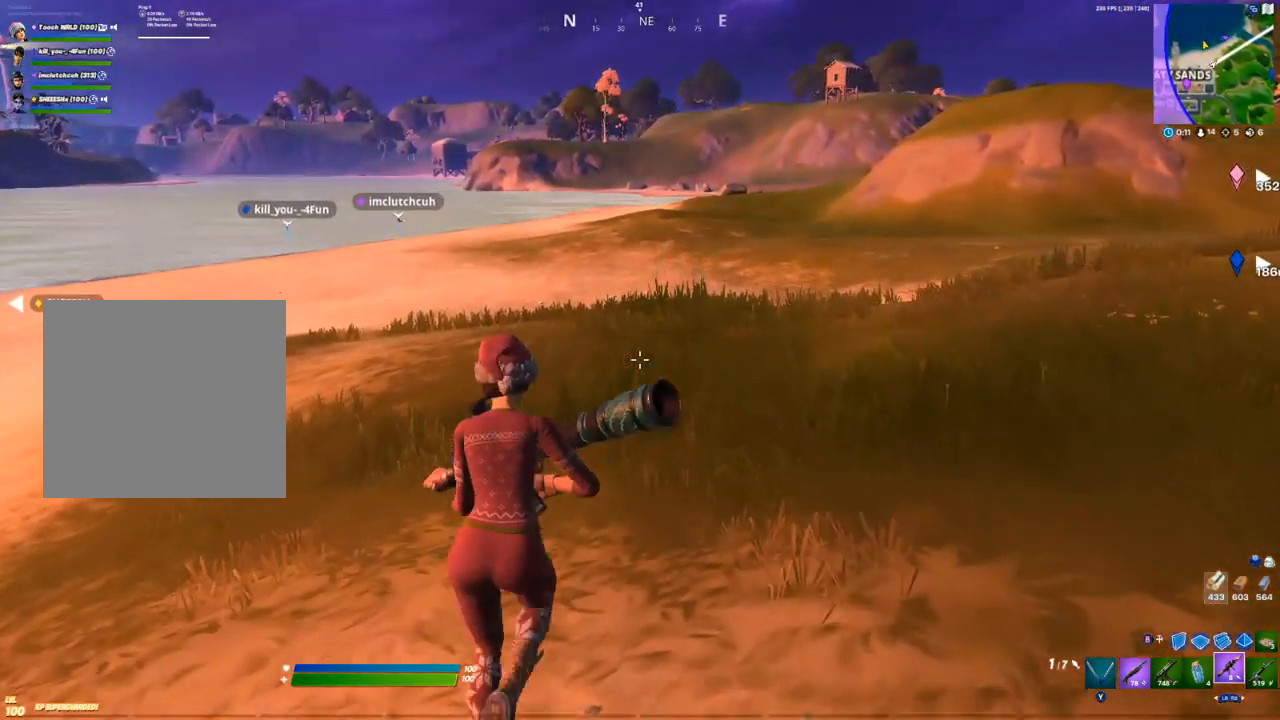
{"buttons": [], "left_stick": "up", "right_stick": "center", "events": []}
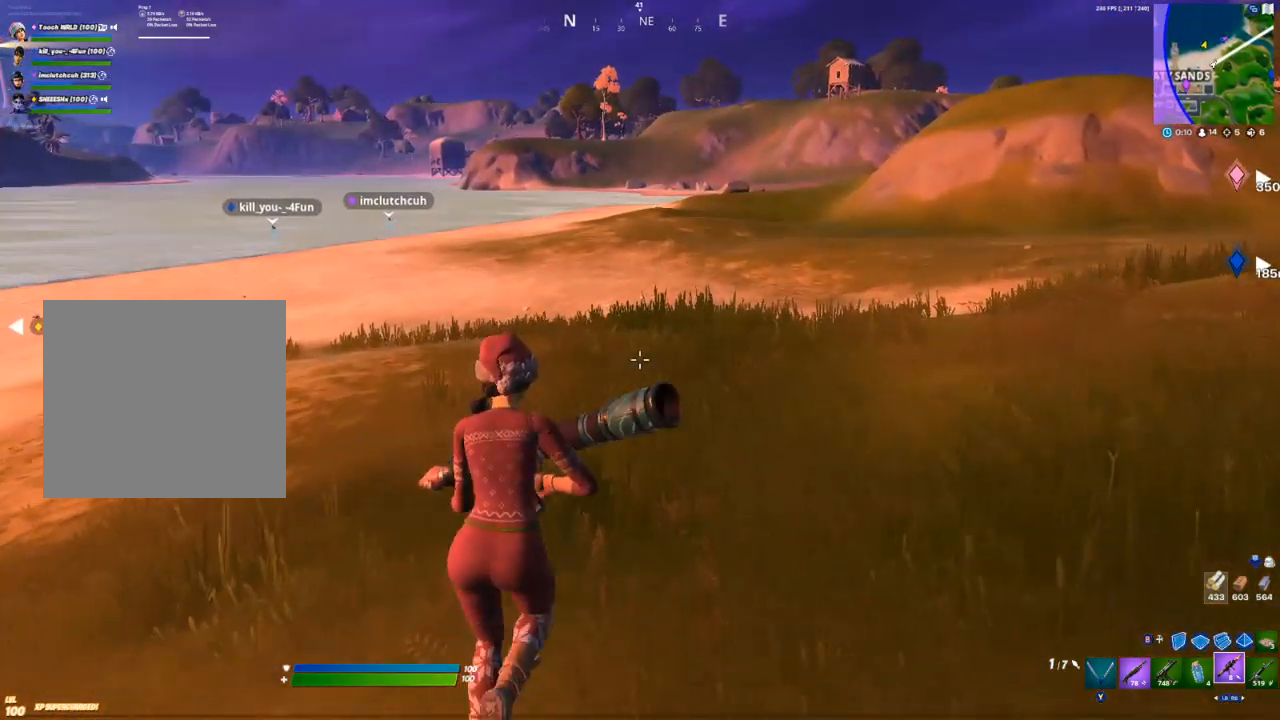
{"buttons": [], "left_stick": "up", "right_stick": "center", "events": []}
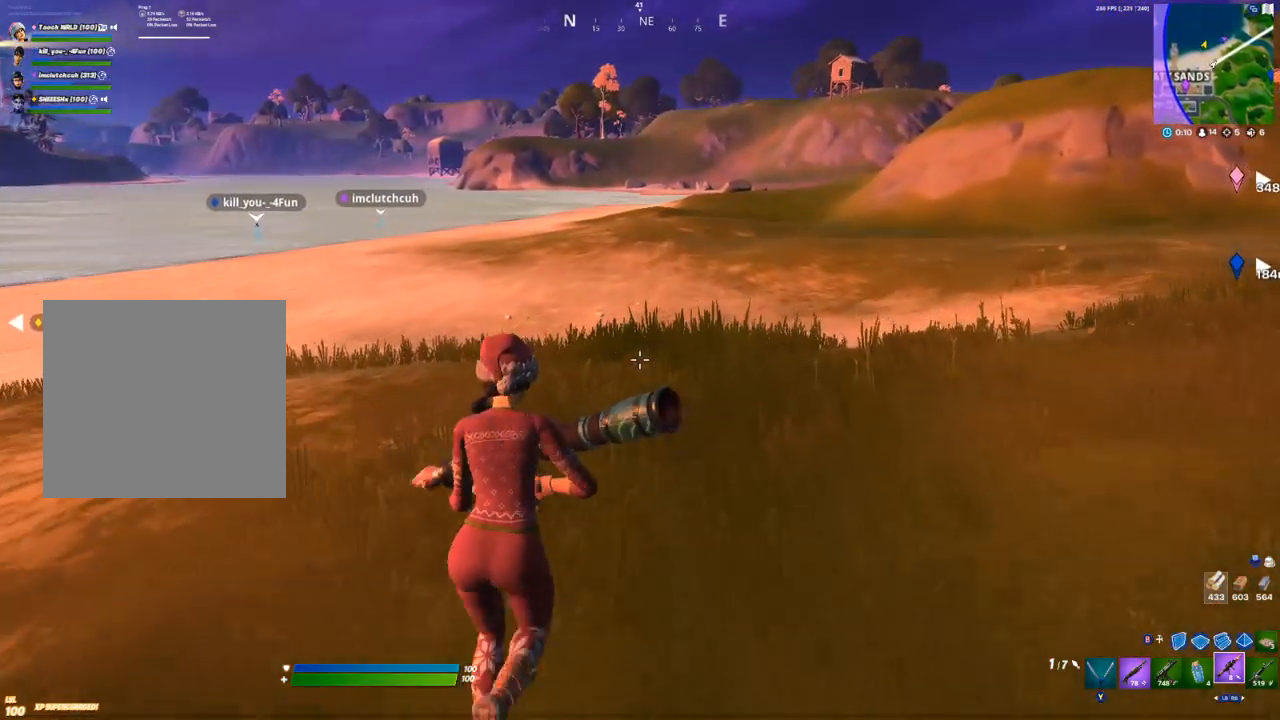
{"buttons": [], "left_stick": "up", "right_stick": "center", "events": []}
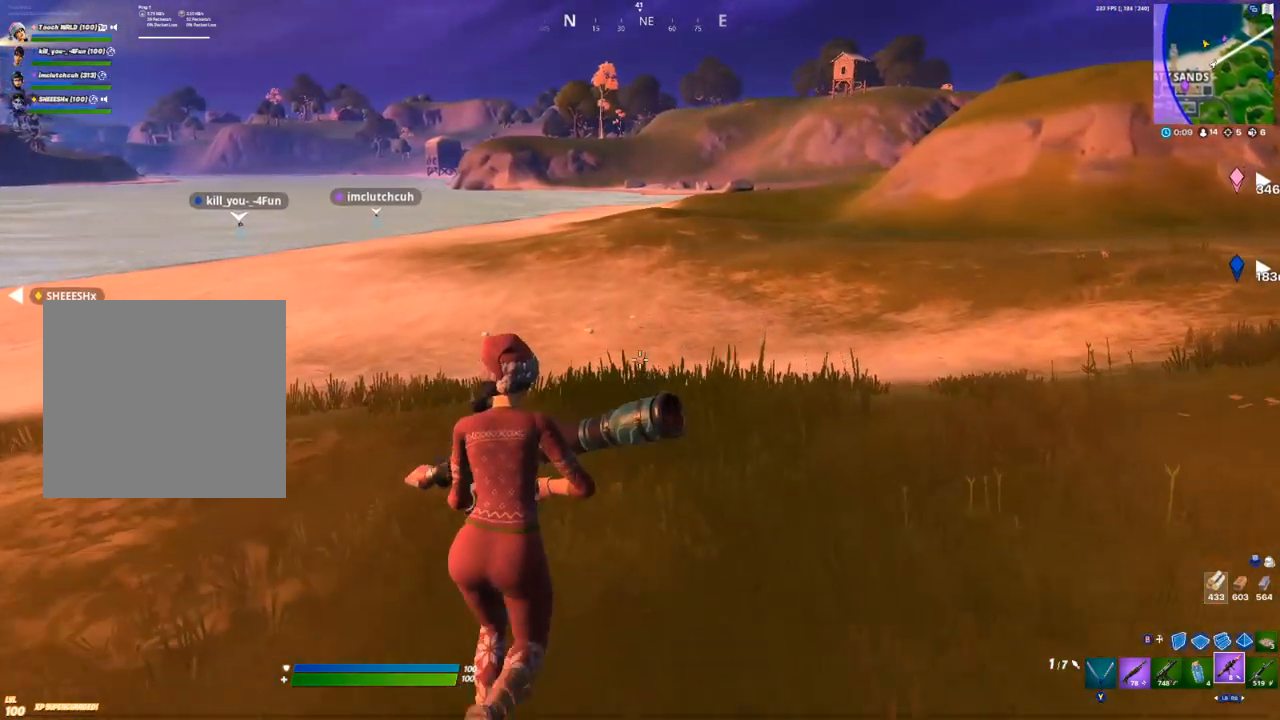
{"buttons": [], "left_stick": "up", "right_stick": "center", "events": []}
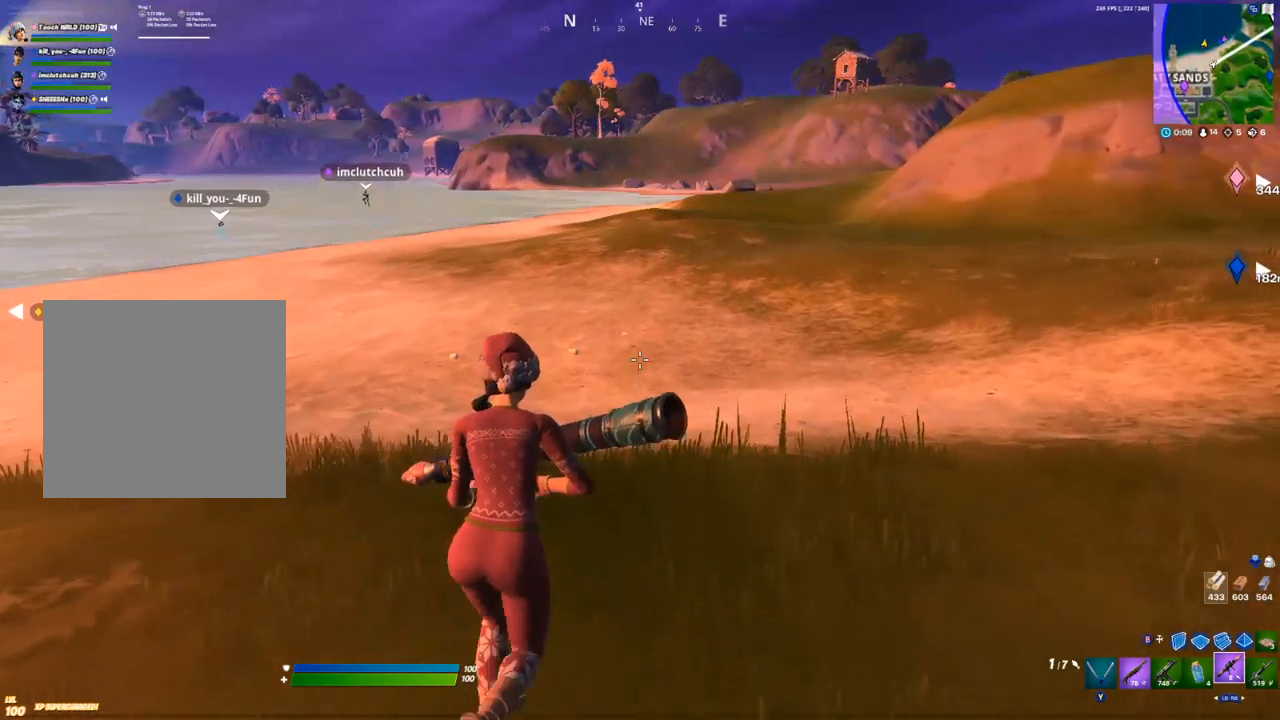
{"buttons": [], "left_stick": "up", "right_stick": "center", "events": []}
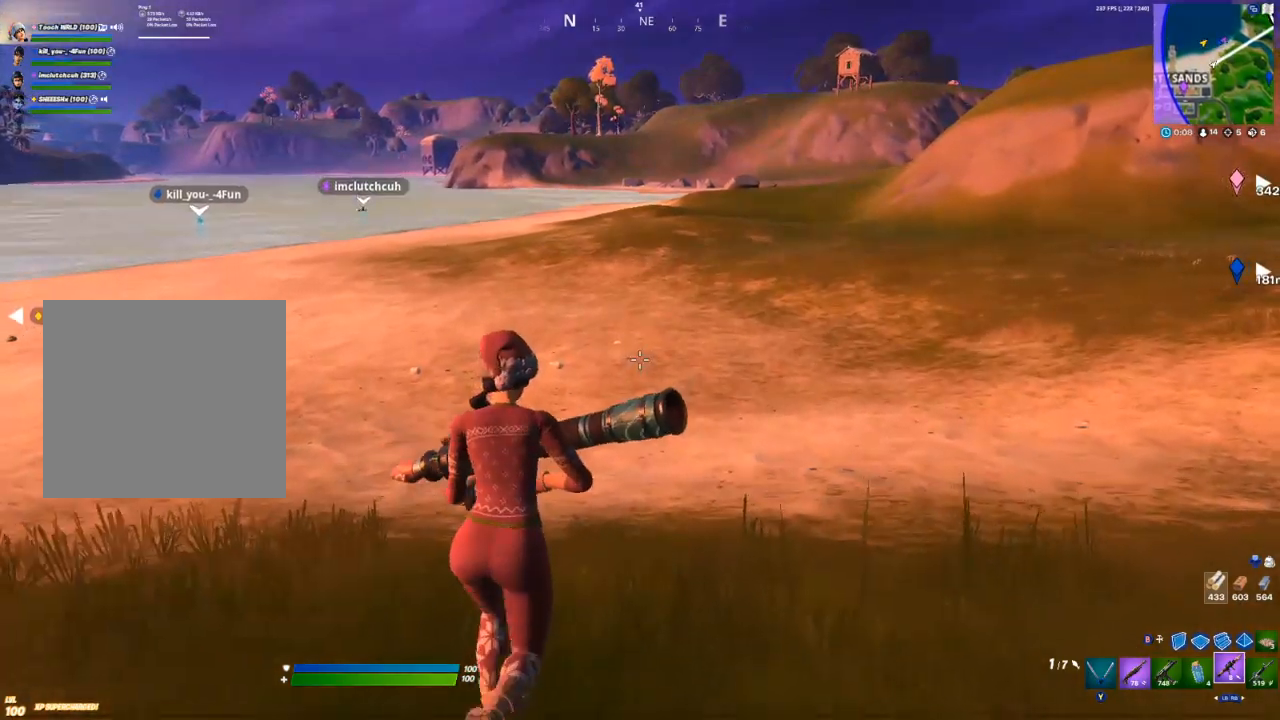
{"buttons": [], "left_stick": "up", "right_stick": "center", "events": []}
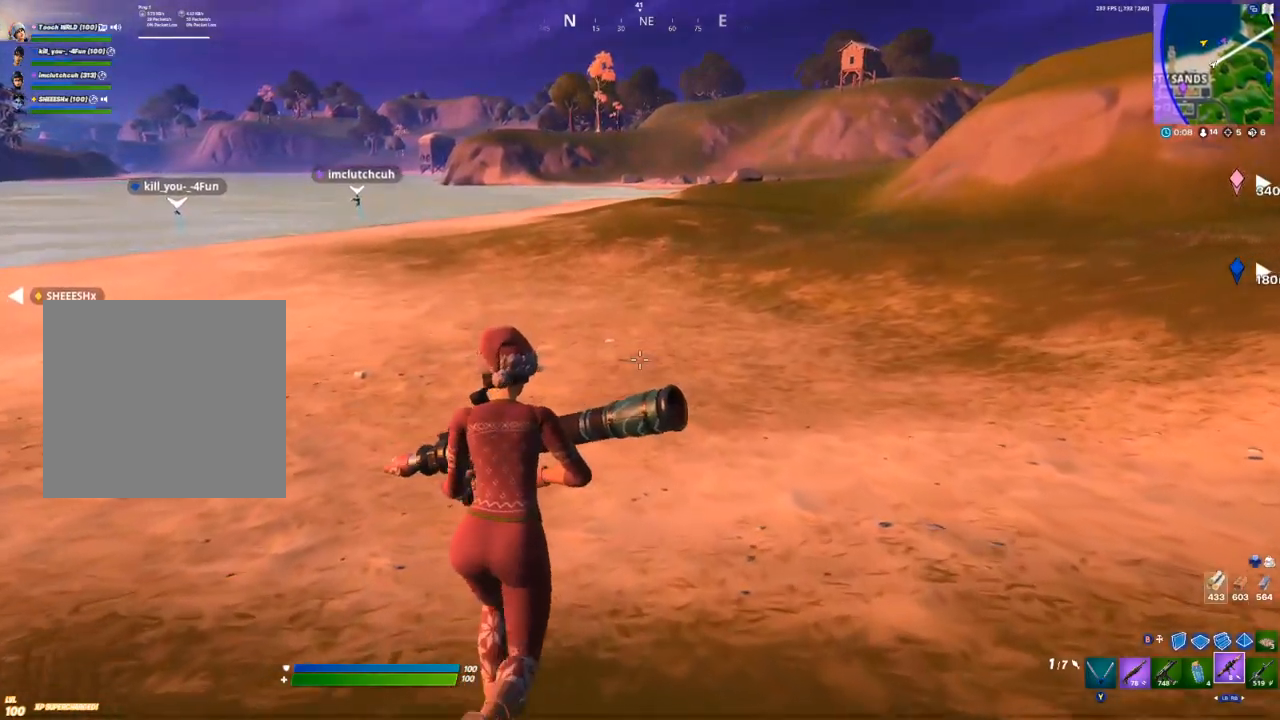
{"buttons": [], "left_stick": "up", "right_stick": "center", "events": []}
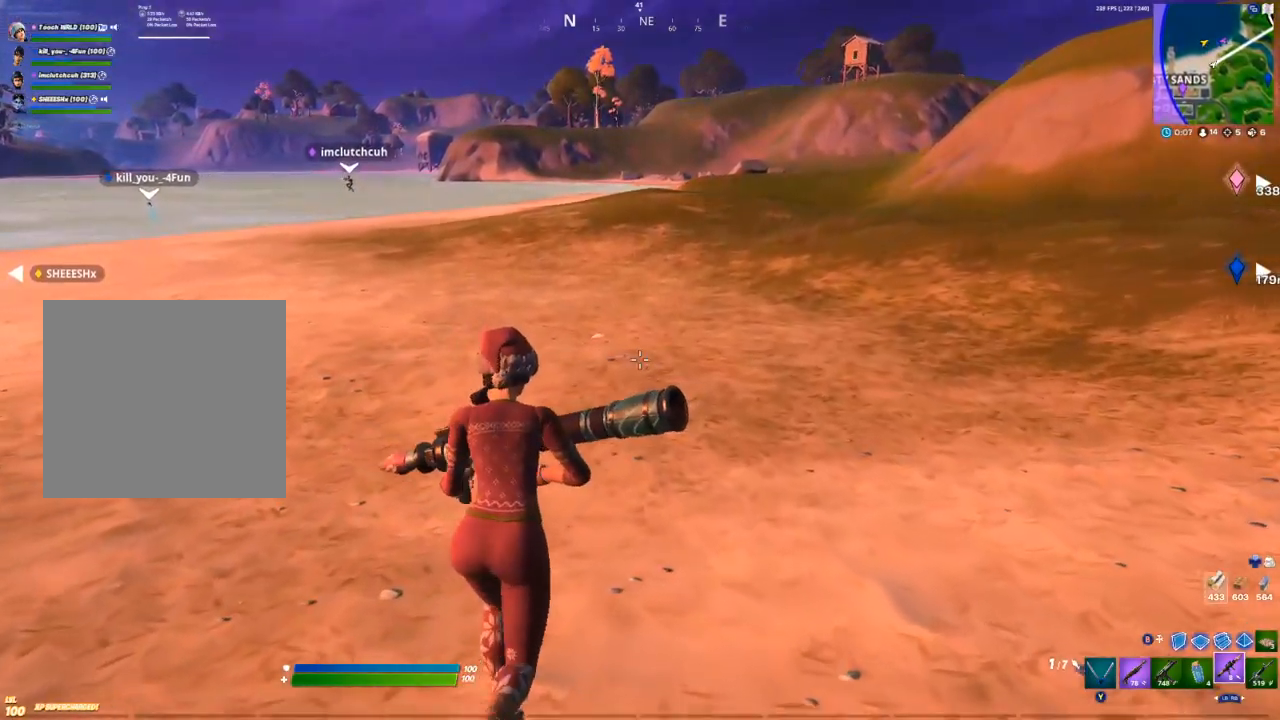
{"buttons": [], "left_stick": "up", "right_stick": "center", "events": []}
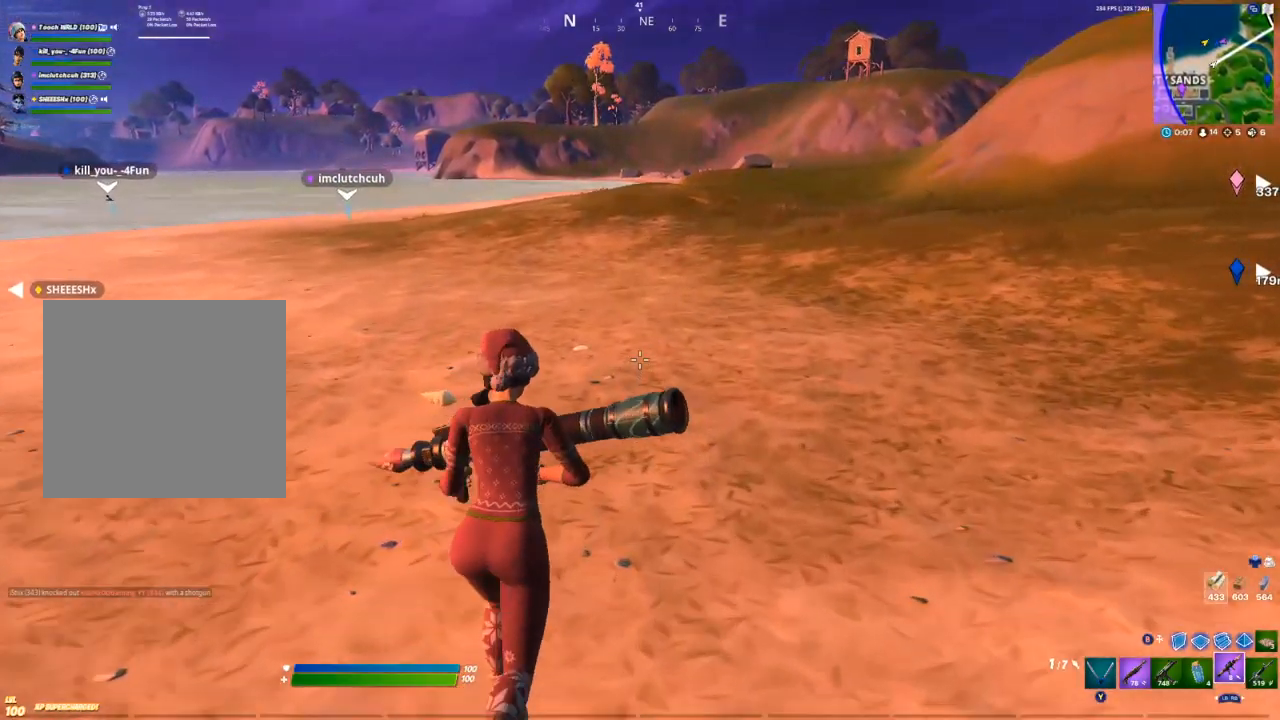
{"buttons": [], "left_stick": "up", "right_stick": "center", "events": []}
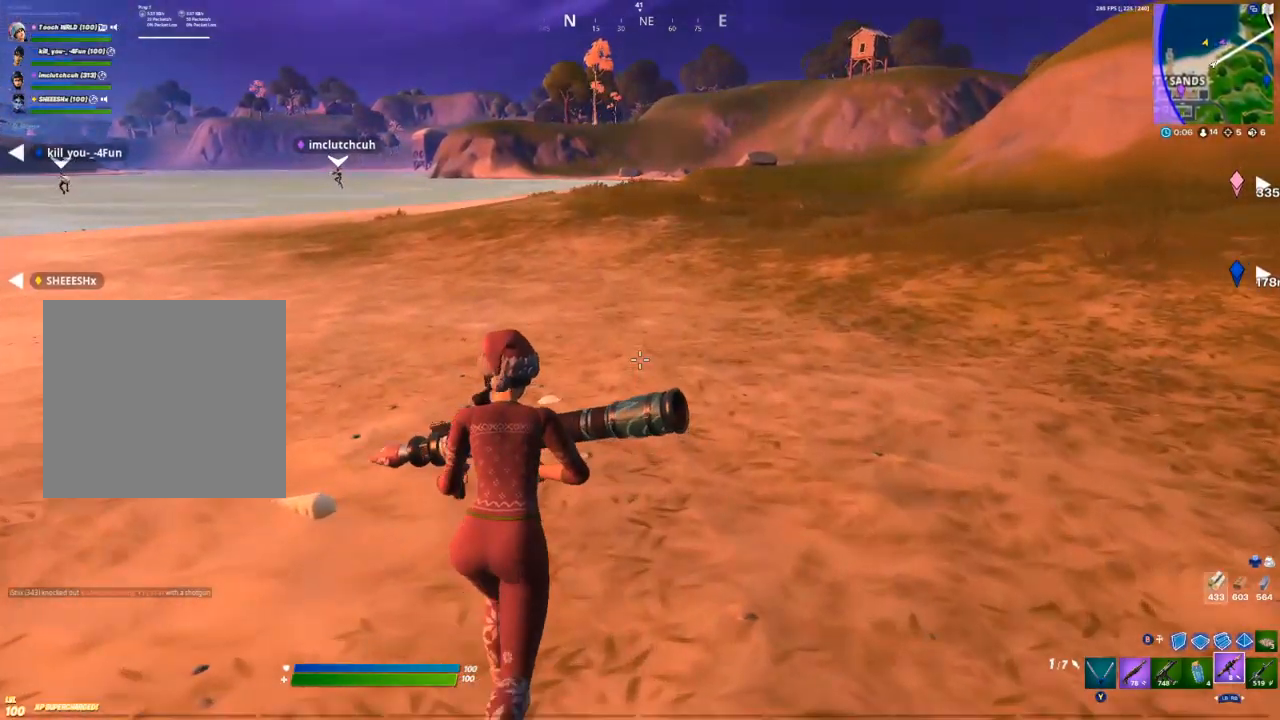
{"buttons": [], "left_stick": "up", "right_stick": "center", "events": []}
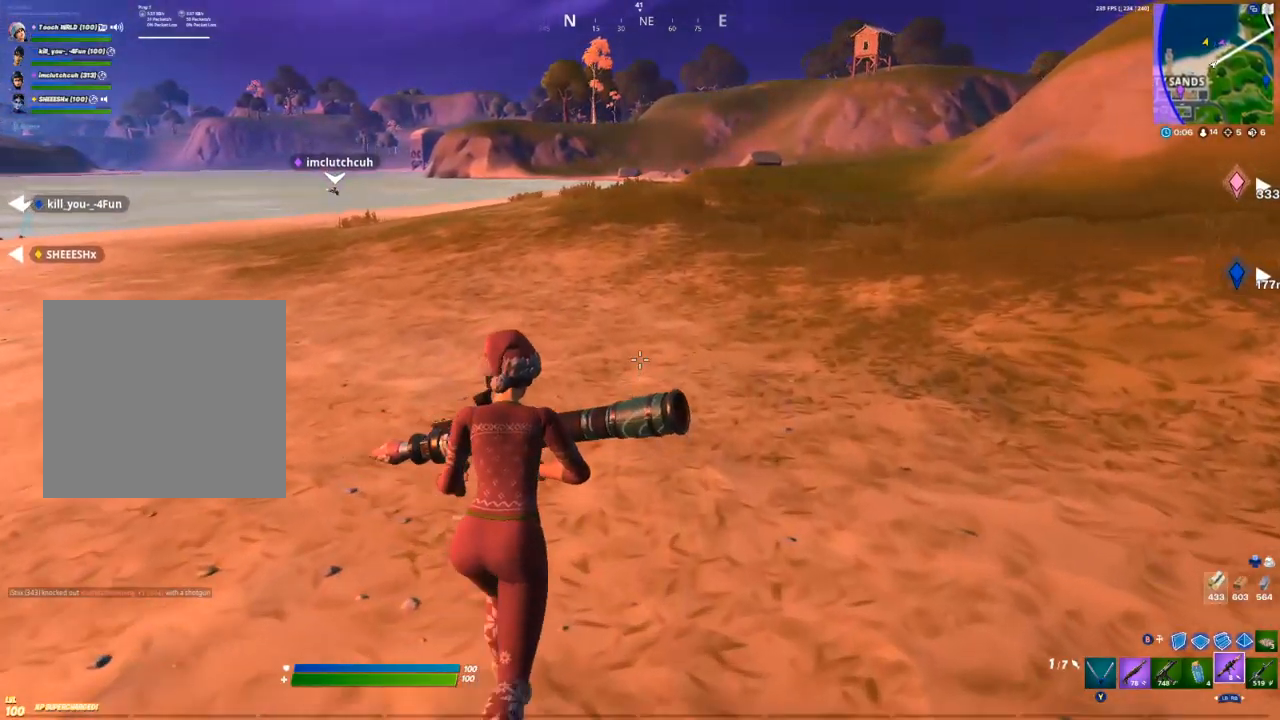
{"buttons": [], "left_stick": "up", "right_stick": "center", "events": []}
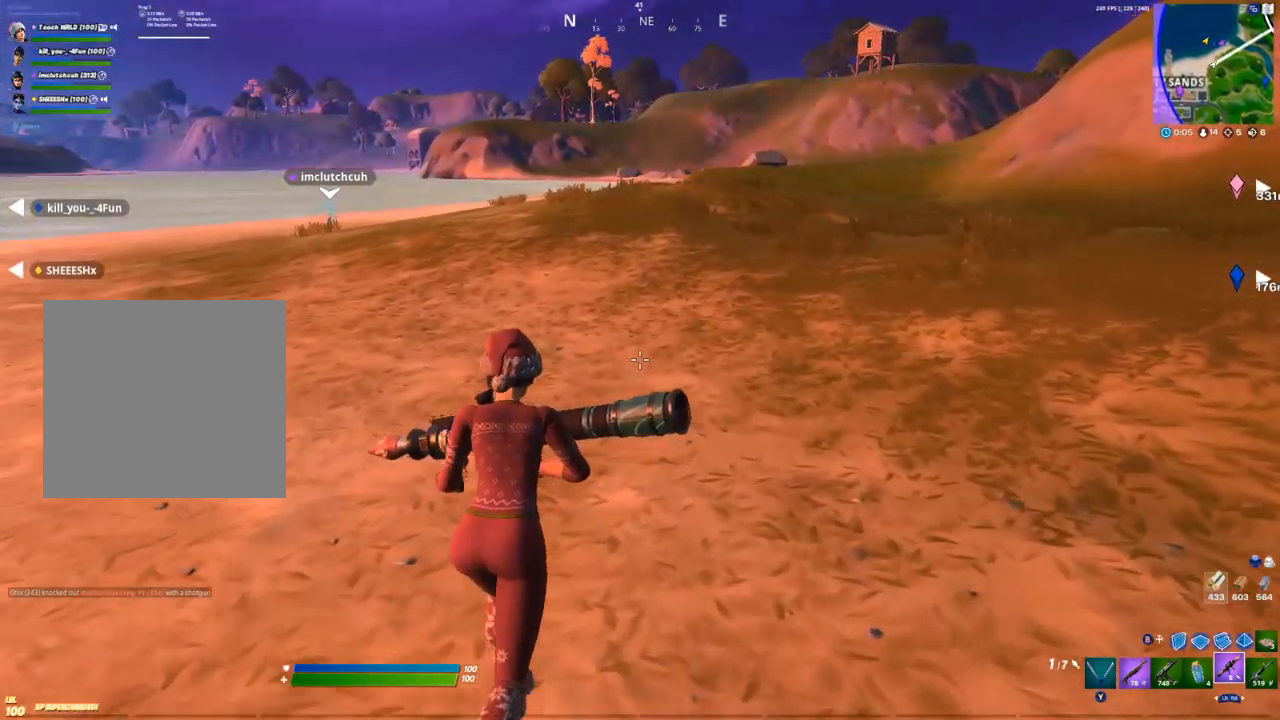
{"buttons": [], "left_stick": "up", "right_stick": "center", "events": []}
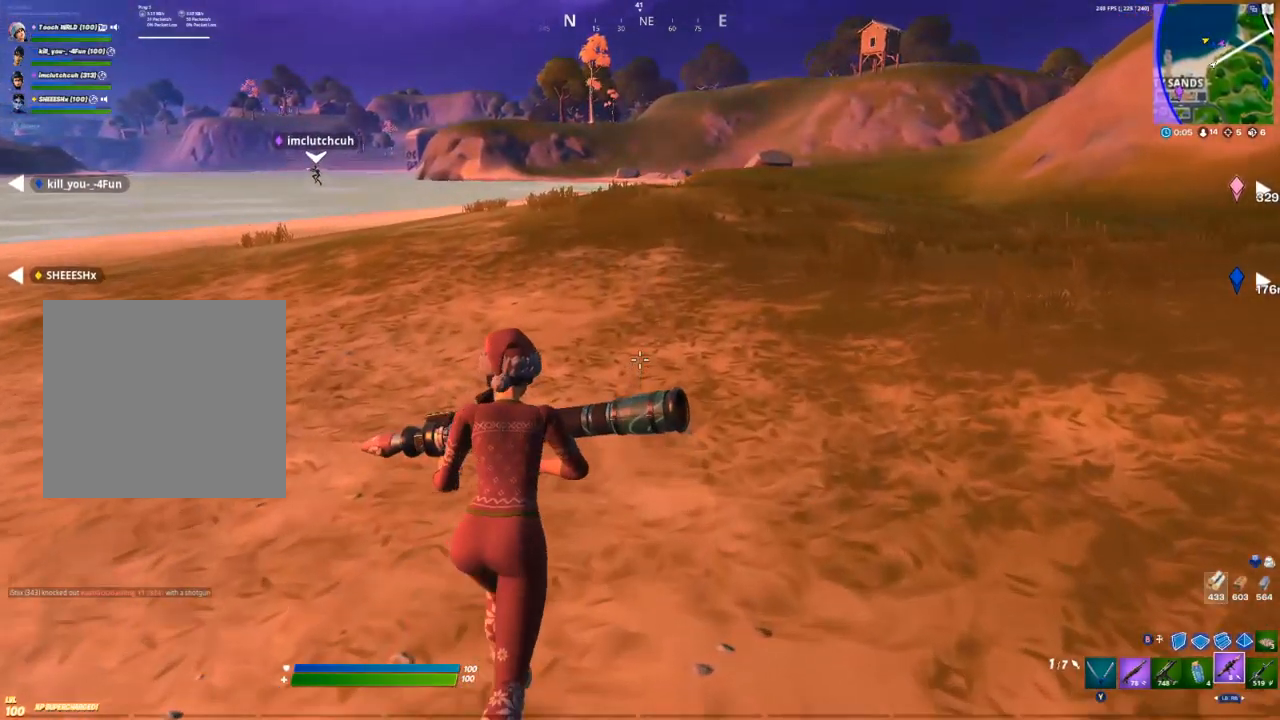
{"buttons": [], "left_stick": "up", "right_stick": "center", "events": []}
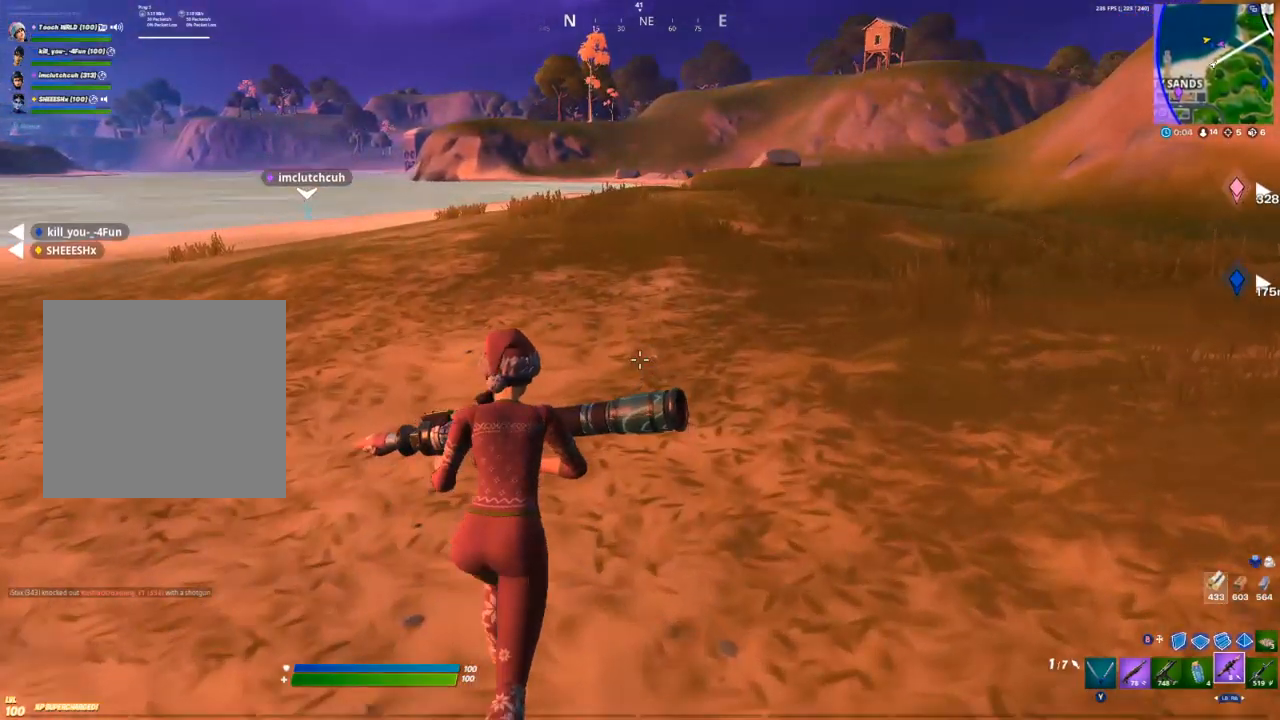
{"buttons": [], "left_stick": "up", "right_stick": "center", "events": []}
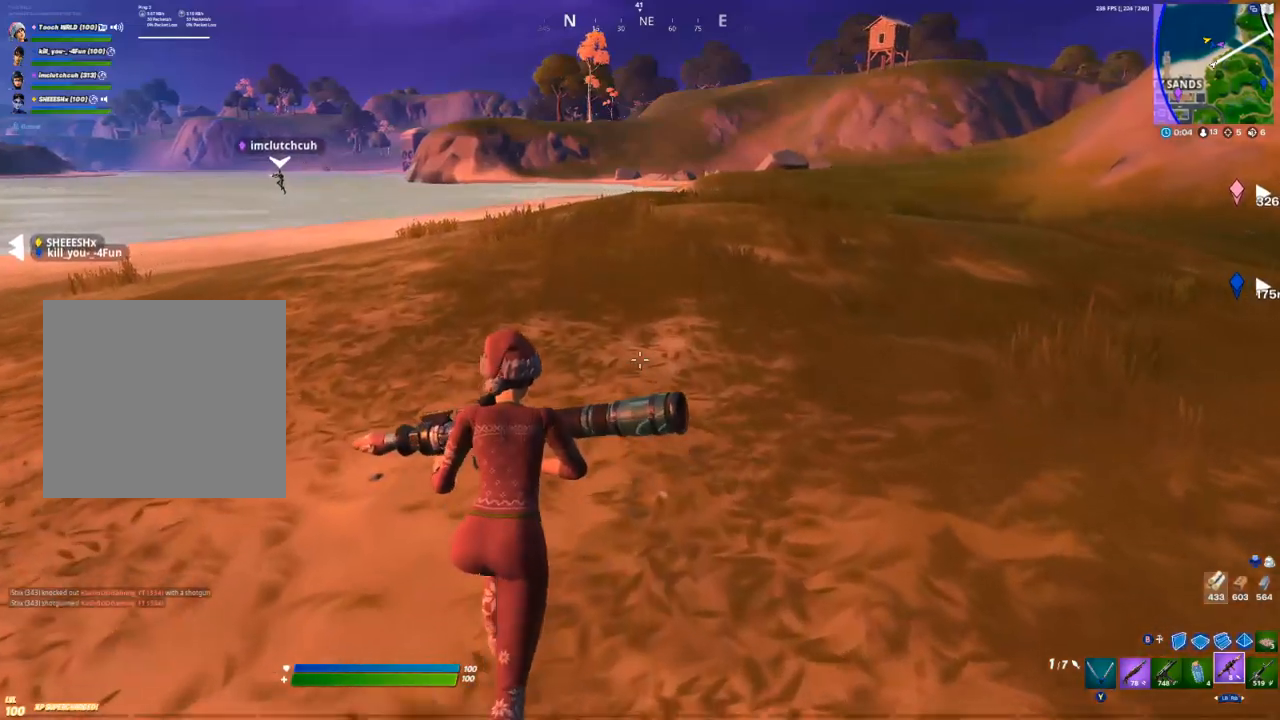
{"buttons": [], "left_stick": "up", "right_stick": "center", "events": []}
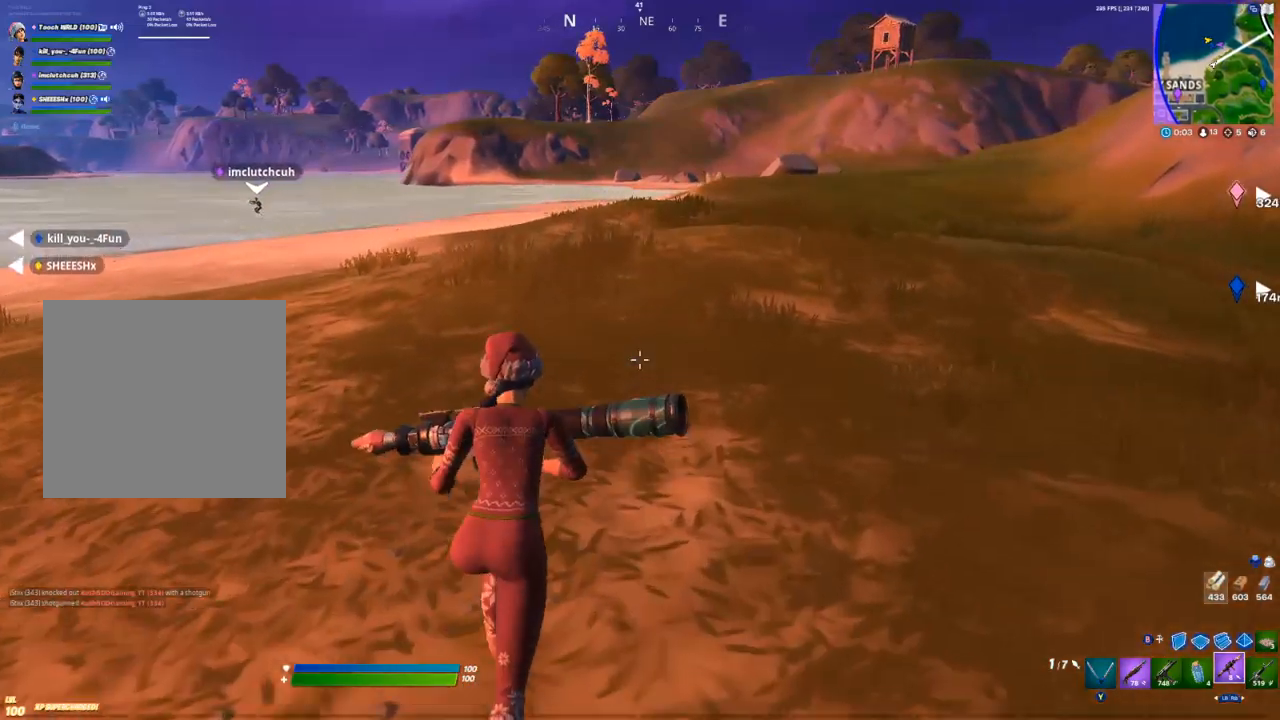
{"buttons": [], "left_stick": "up", "right_stick": "center", "events": []}
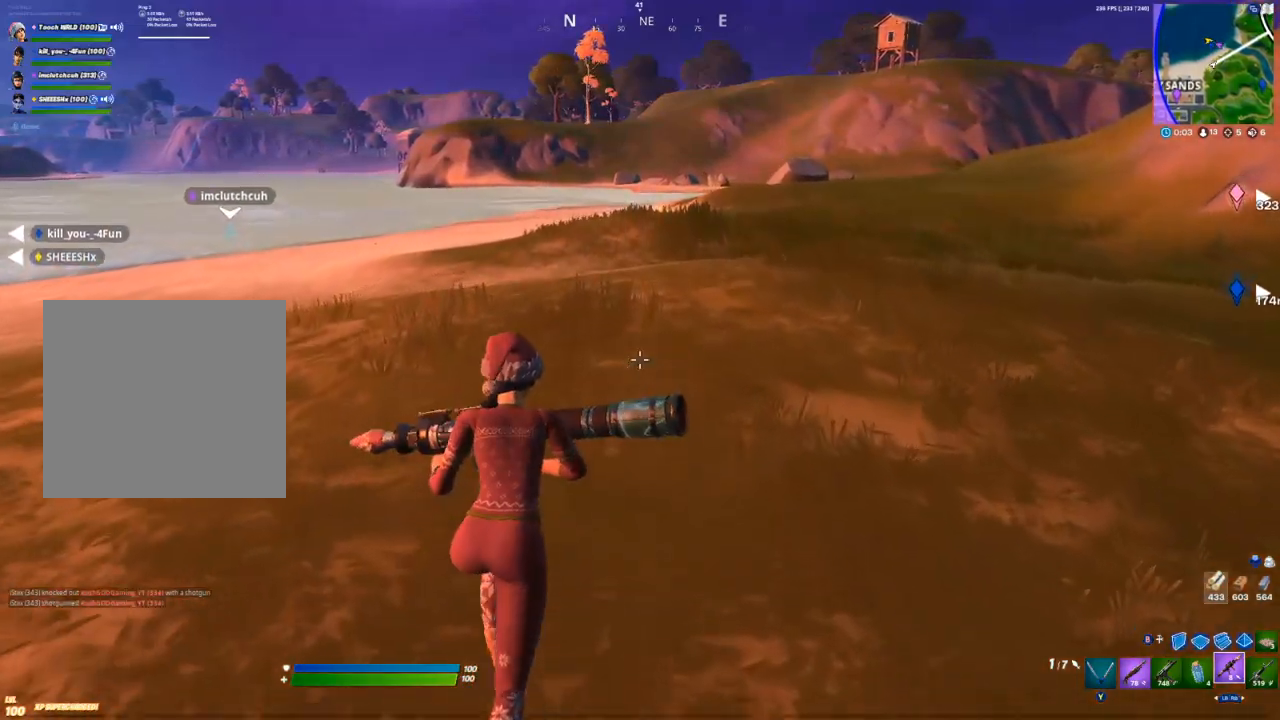
{"buttons": [], "left_stick": "up", "right_stick": "center", "events": []}
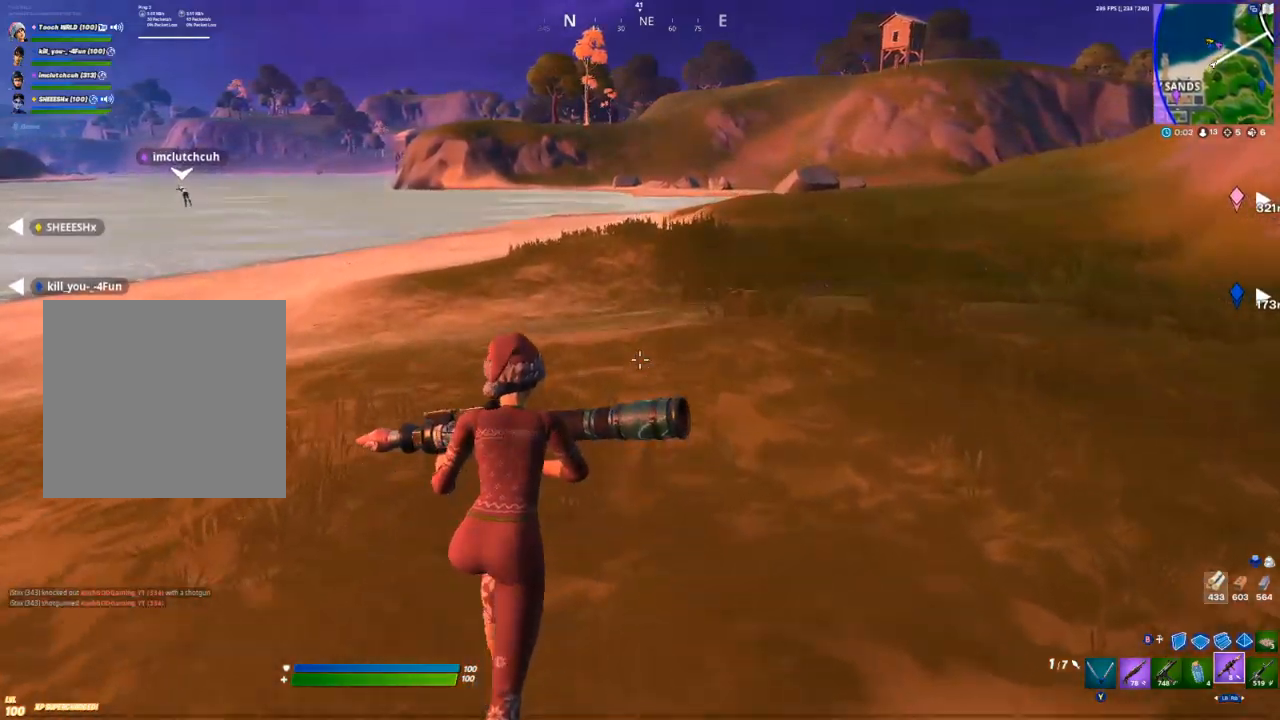
{"buttons": [], "left_stick": "up-right", "right_stick": "center", "events": [[33, "right_stick", "left"], [167, "left_stick", "up-right"], [167, "right_stick", "center"], [283, "A", "down"], [350, "A", "up"]]}
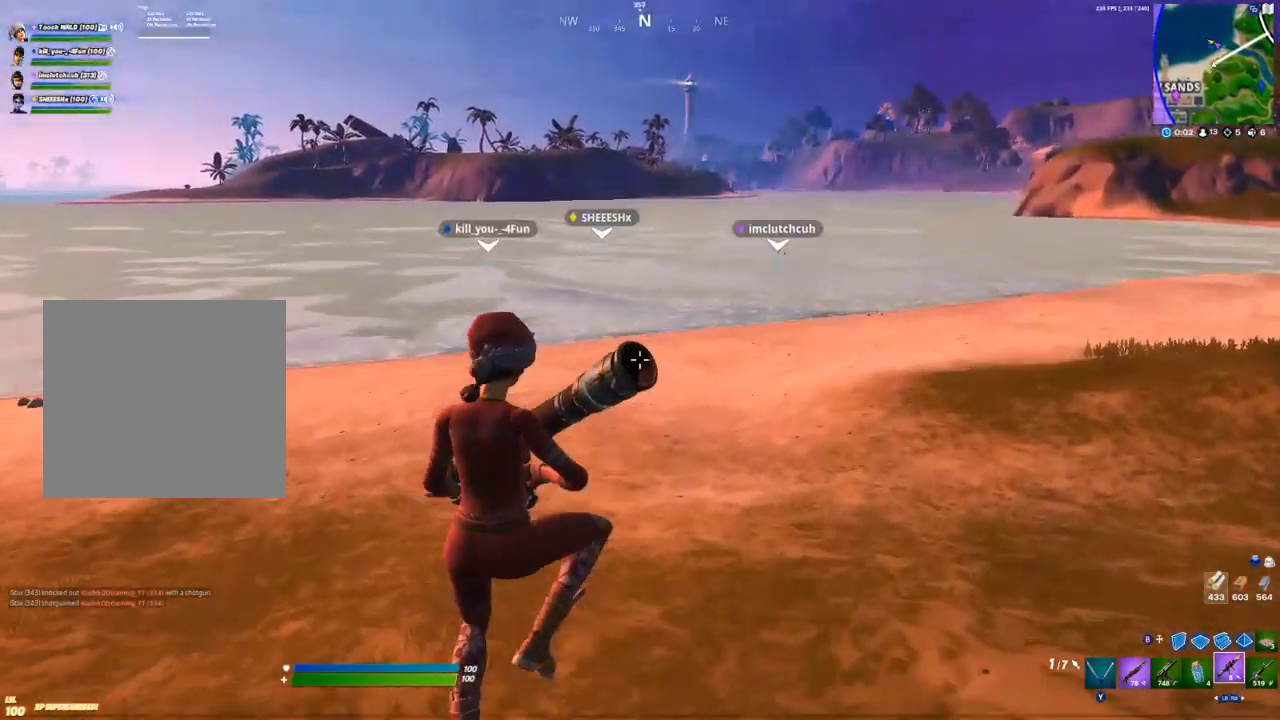
{"buttons": [], "left_stick": "up", "right_stick": "center", "events": [[83, "left_stick", "center"], [400, "left_stick", "up"]]}
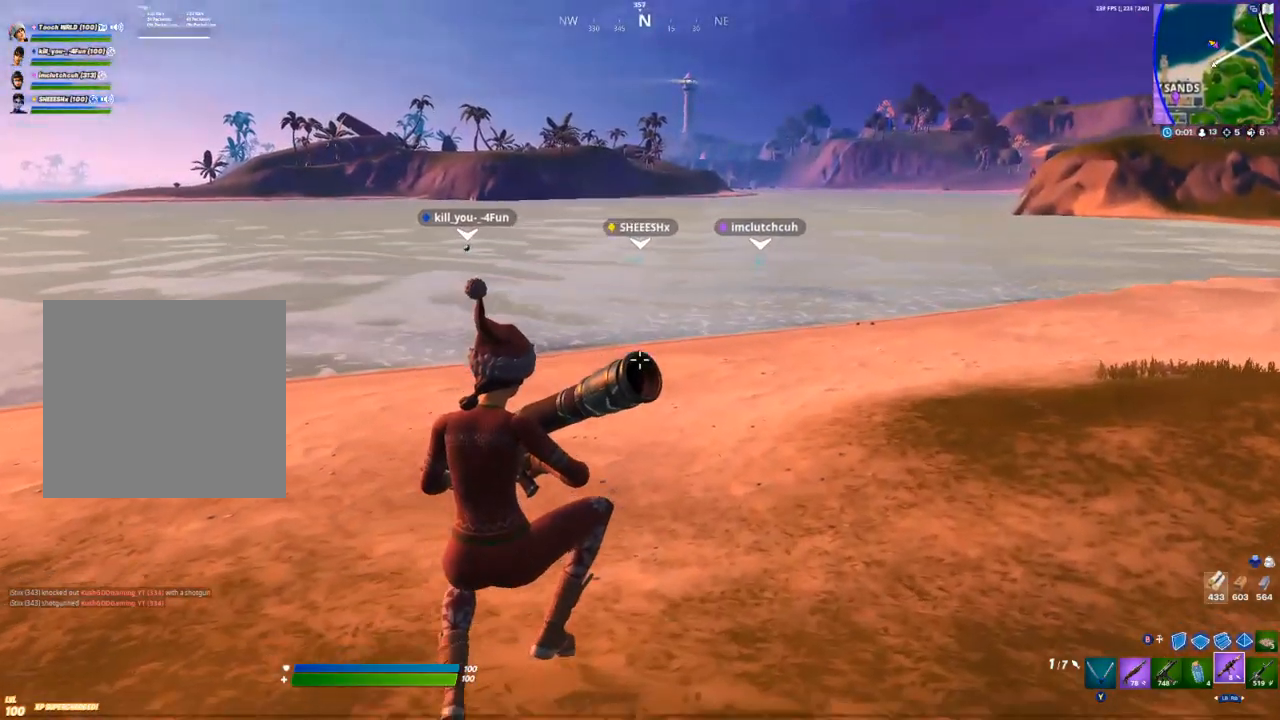
{"buttons": [], "left_stick": "up", "right_stick": "center", "events": [[383, "A", "down"], [450, "A", "up"]]}
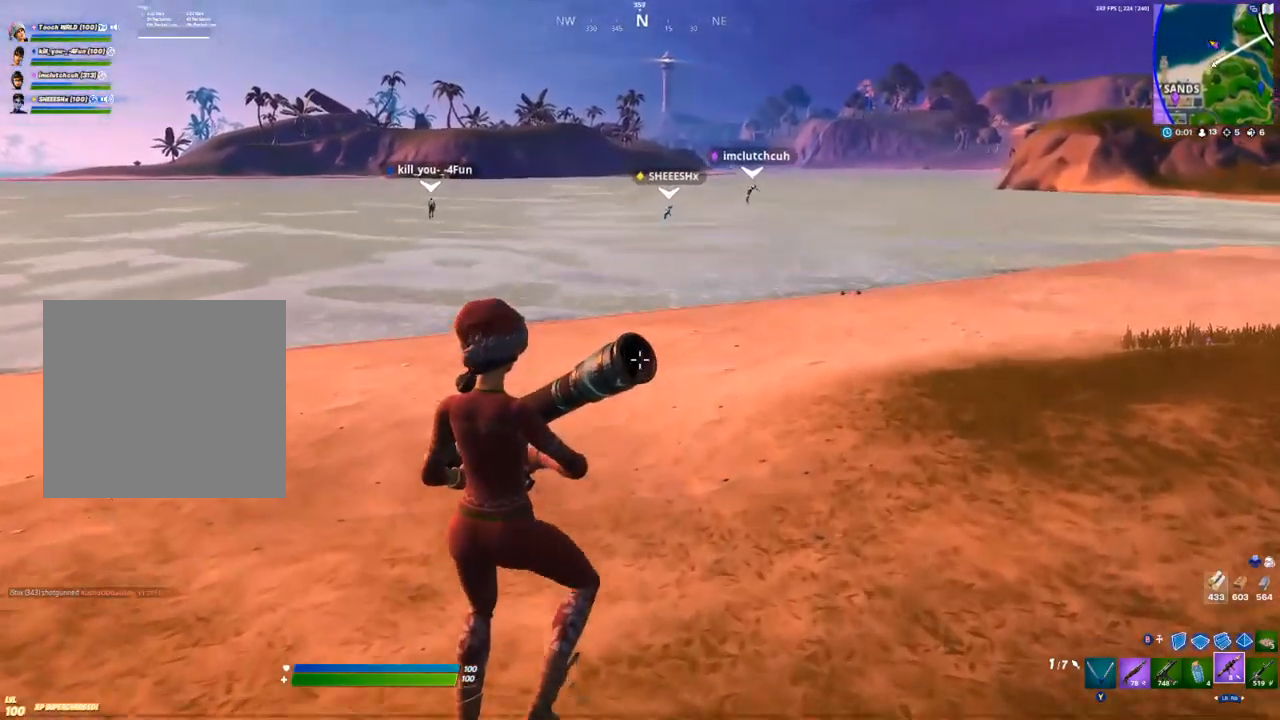
{"buttons": [], "left_stick": "up-left", "right_stick": "center", "events": [[167, "left_stick", "center"], [217, "right_stick", "right"], [383, "left_stick", "up-left"], [433, "right_stick", "center"]]}
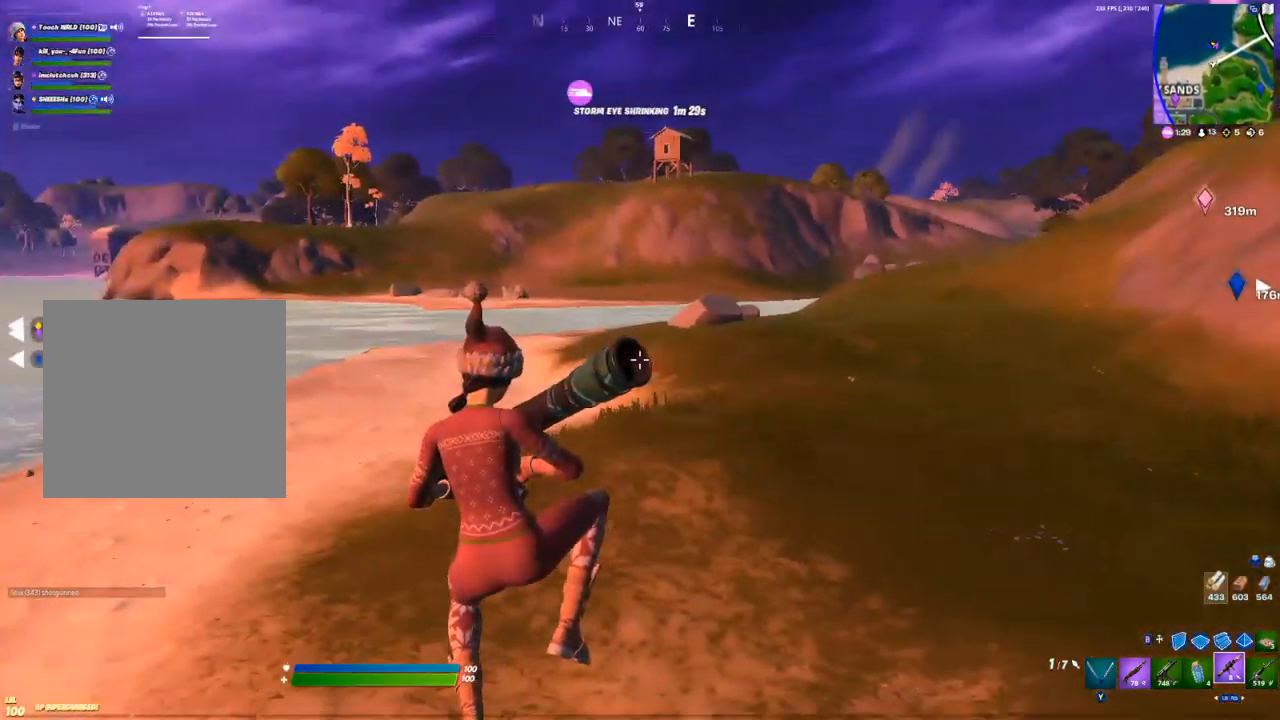
{"buttons": ["R1"], "left_stick": "up-left", "right_stick": "center", "events": [[50, "right_stick", "right"], [150, "right_stick", "center"], [483, "R1", "down"]]}
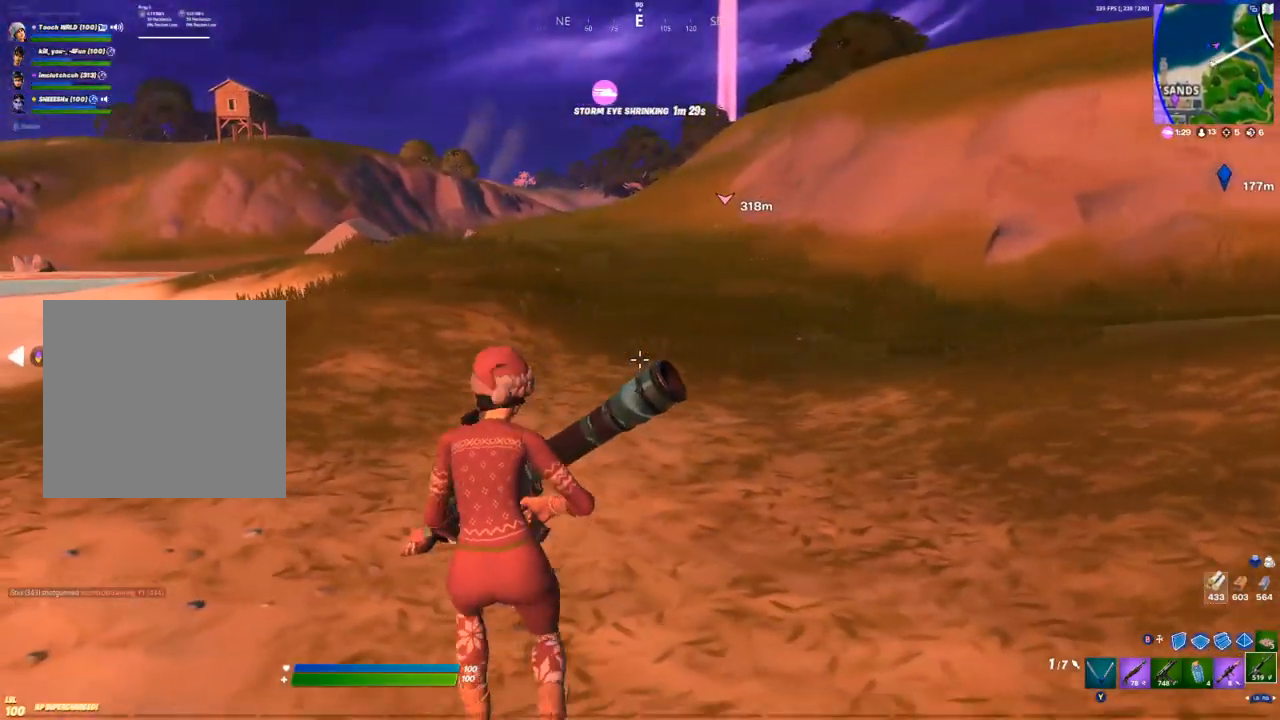
{"buttons": [], "left_stick": "up-left", "right_stick": "center", "events": [[67, "R1", "up"], [233, "A", "down"], [283, "A", "up"], [400, "X", "down"], [467, "X", "up"]]}